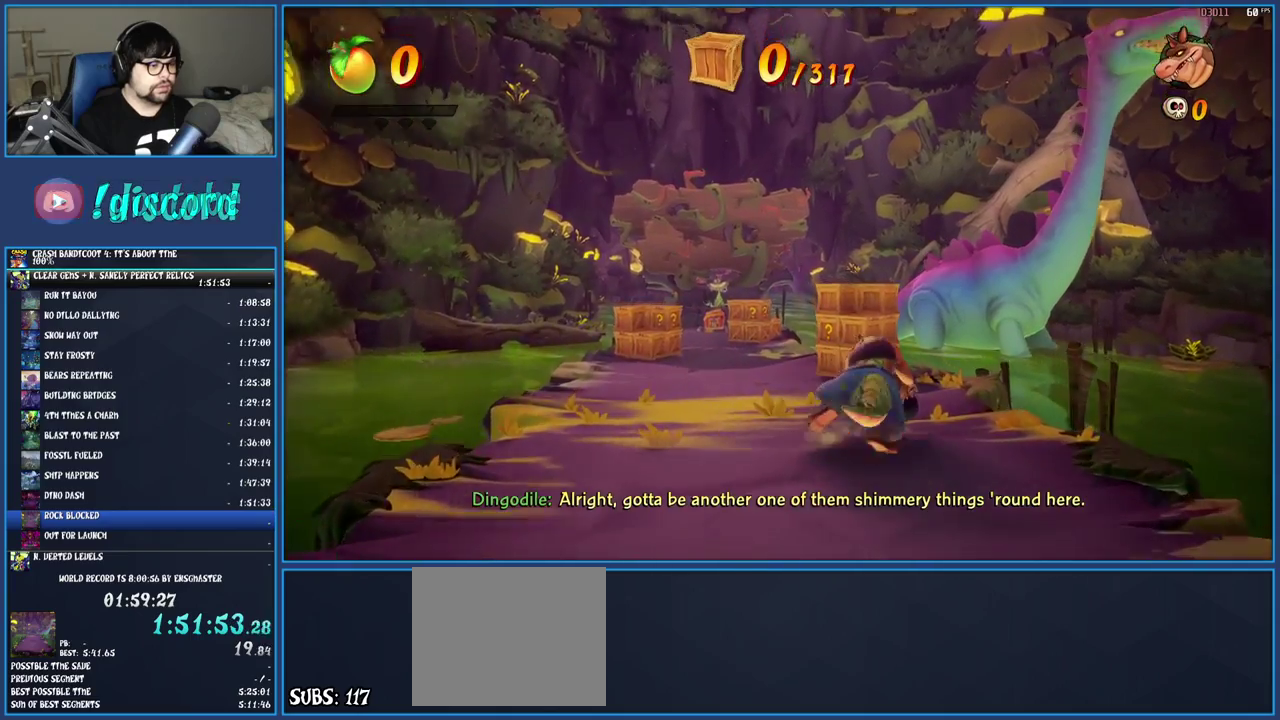
Gameplay with a controller (PlayStation layout); each line is a JSON object with the inputs held at the frame after it. "events" lists button and stick changes between this image and that frame as [ms after this image, input, new state], when the widget could be followed in between. Not read: L3 R3.
{"buttons": [], "left_stick": "up", "right_stick": "center", "events": [[117, "left_stick", "up"], [133, "CROSS", "down"], [283, "CROSS", "up"]]}
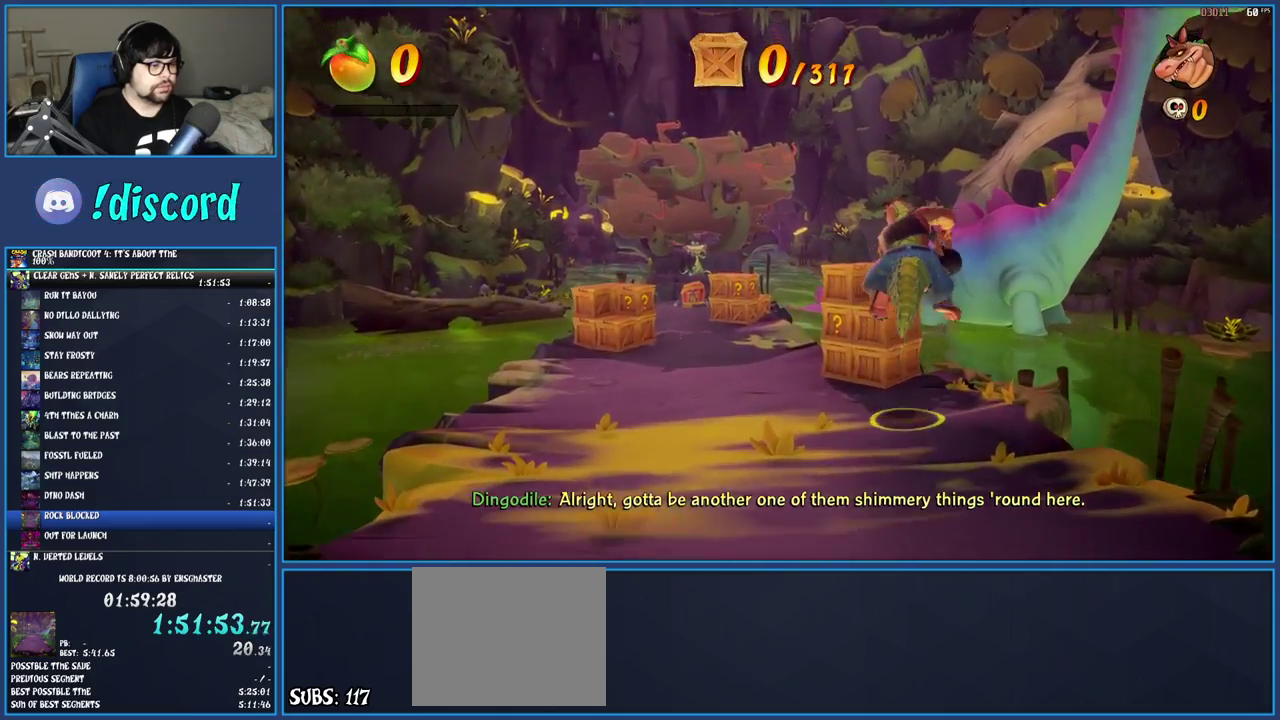
{"buttons": [], "left_stick": "up-left", "right_stick": "center", "events": [[17, "SQUARE", "down"], [183, "SQUARE", "up"], [267, "left_stick", "up-left"]]}
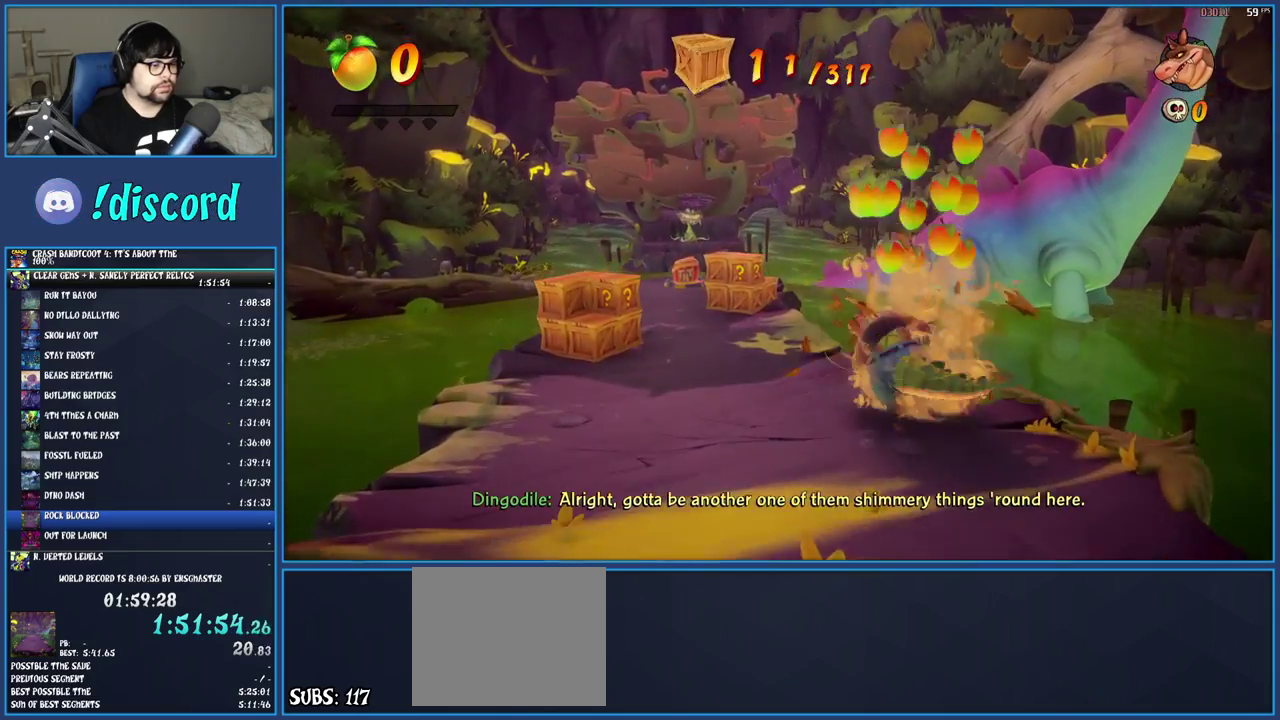
{"buttons": [], "left_stick": "up-left", "right_stick": "center", "events": [[183, "CROSS", "down"], [267, "CROSS", "up"]]}
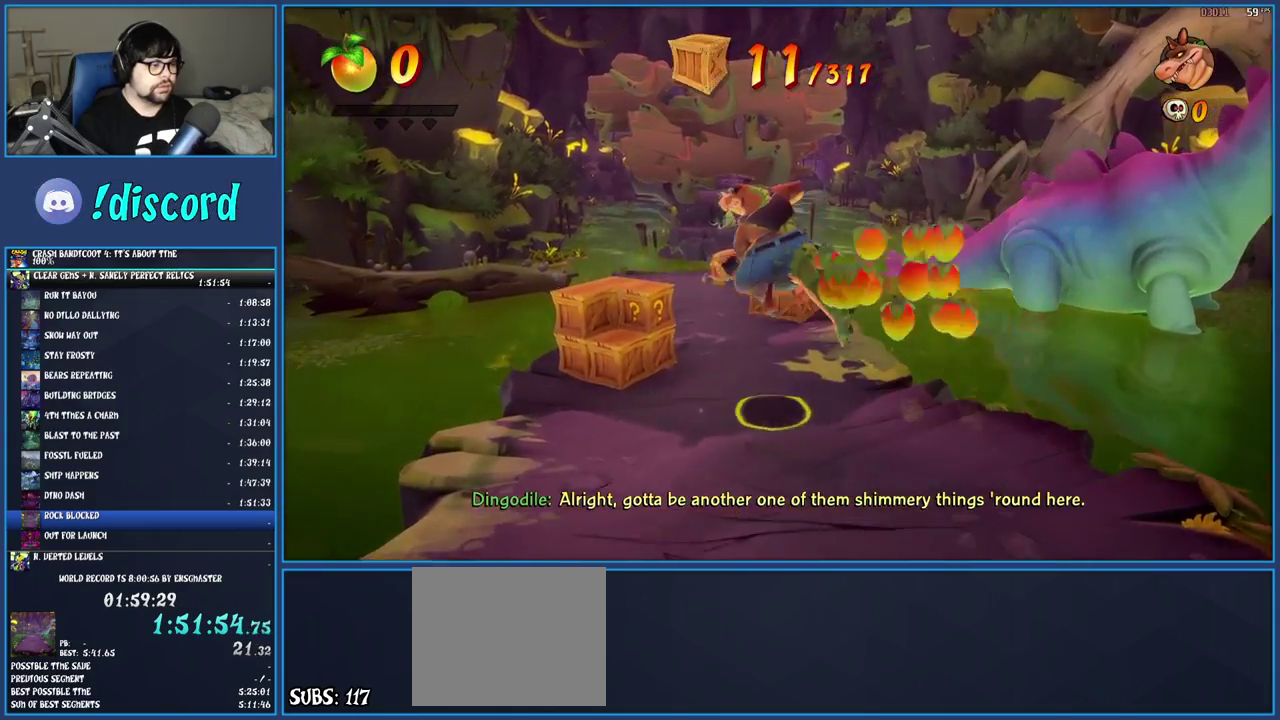
{"buttons": ["CROSS"], "left_stick": "up-right", "right_stick": "center", "events": [[150, "SQUARE", "down"], [317, "SQUARE", "up"], [450, "CROSS", "down"], [467, "left_stick", "up-right"]]}
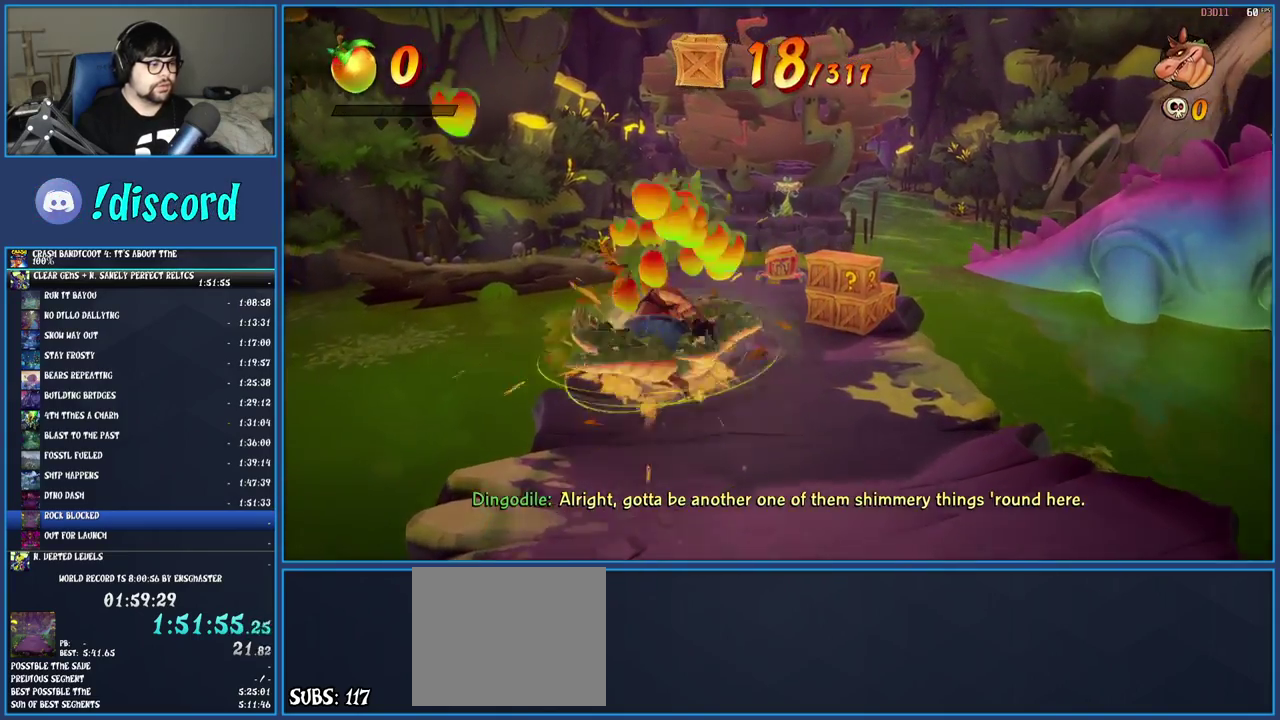
{"buttons": ["SQUARE"], "left_stick": "up-right", "right_stick": "center", "events": [[50, "CROSS", "up"], [400, "SQUARE", "down"]]}
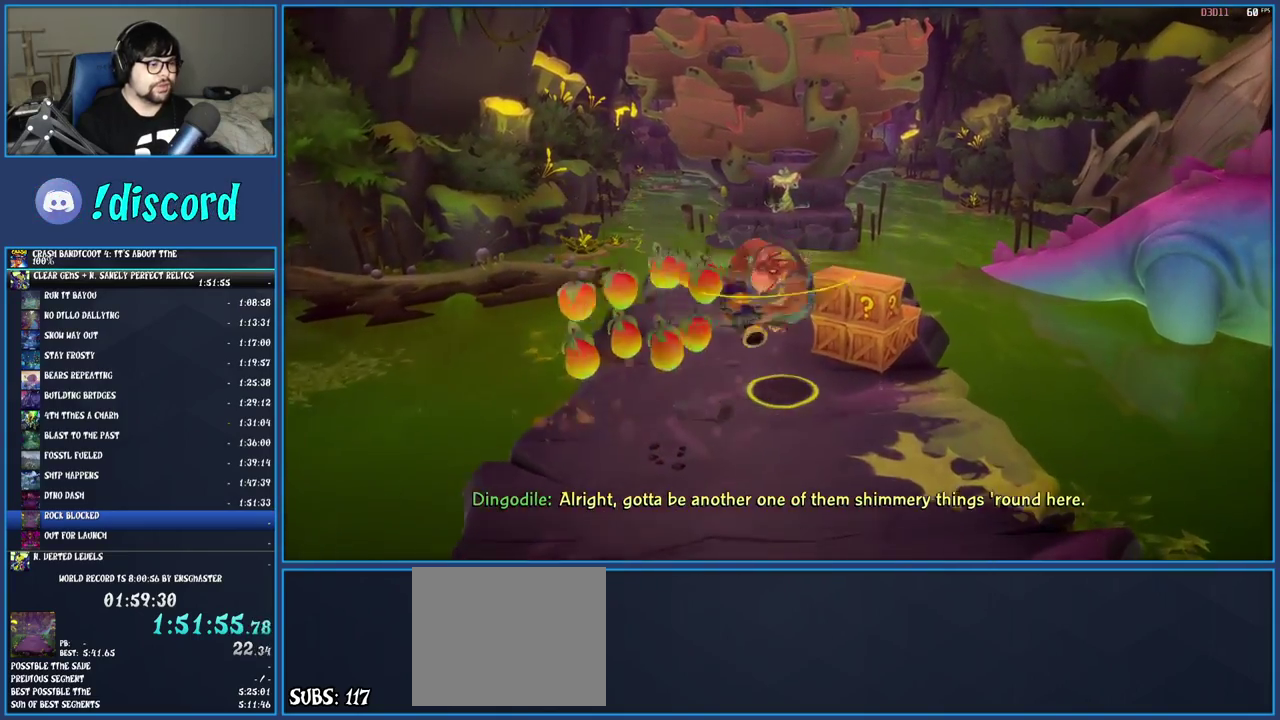
{"buttons": ["R2"], "left_stick": "up-left", "right_stick": "center", "events": [[67, "SQUARE", "up"], [200, "left_stick", "up"], [267, "R2", "down"], [283, "left_stick", "up-left"]]}
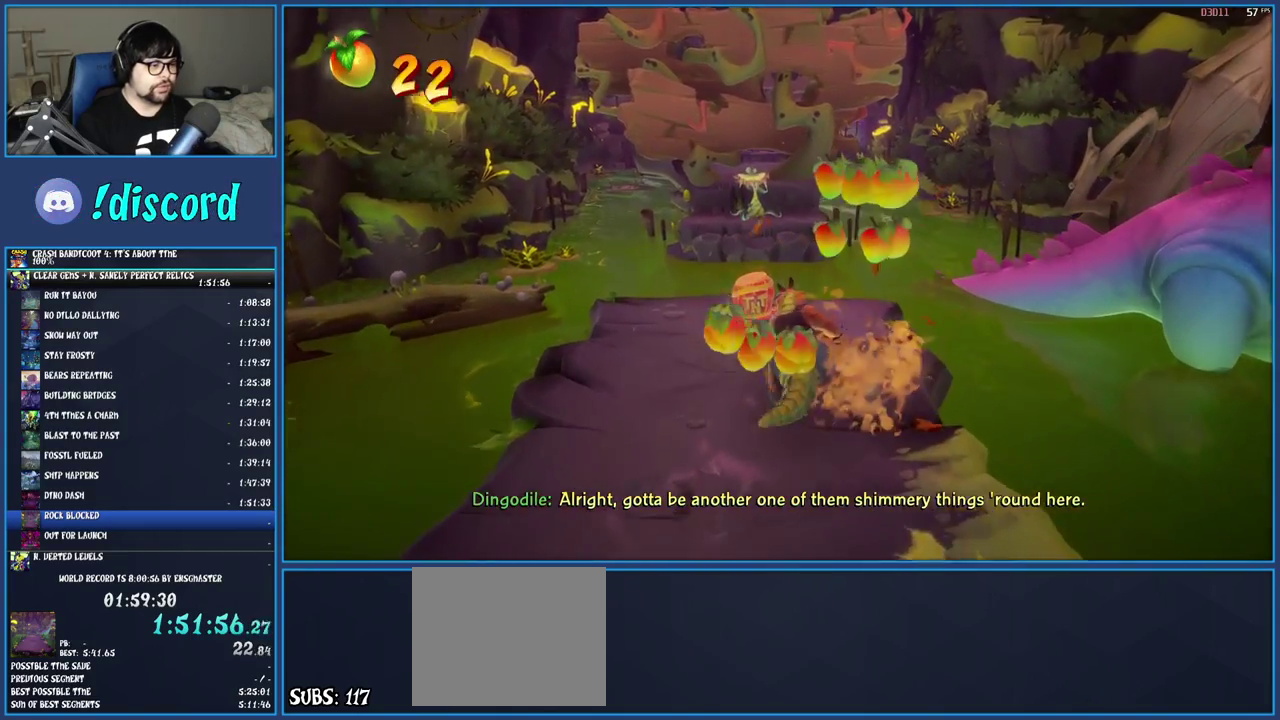
{"buttons": ["CROSS", "R2"], "left_stick": "up", "right_stick": "center", "events": [[33, "left_stick", "up"], [150, "left_stick", "center"], [400, "left_stick", "up"], [433, "CROSS", "down"]]}
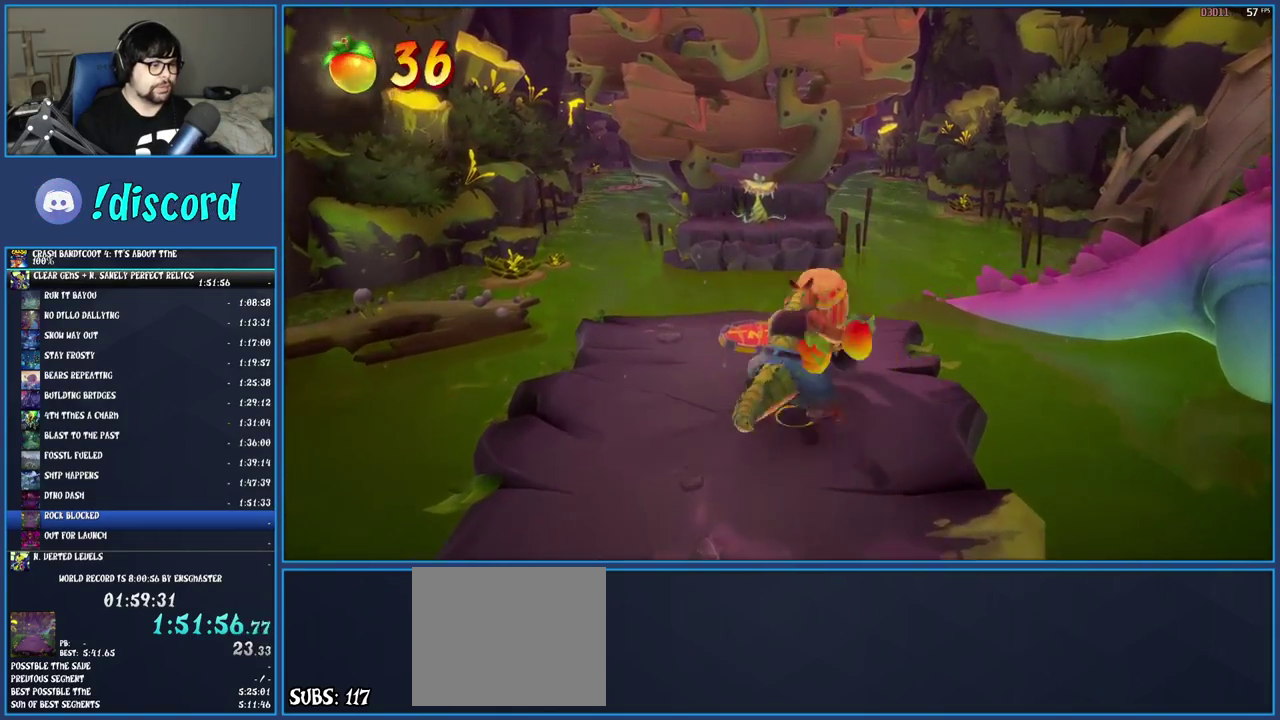
{"buttons": [], "left_stick": "down-left", "right_stick": "center", "events": [[133, "CROSS", "up"], [150, "R2", "up"], [167, "left_stick", "center"], [300, "left_stick", "down-left"]]}
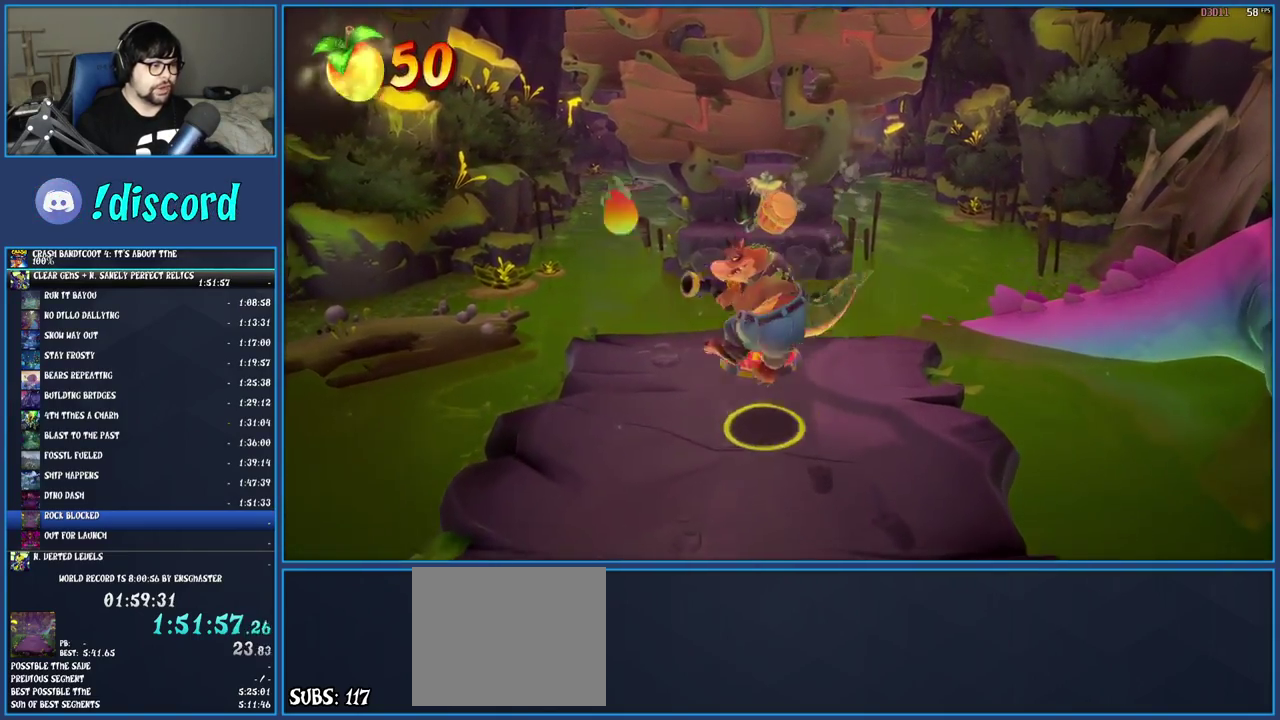
{"buttons": [], "left_stick": "up-right", "right_stick": "center", "events": [[150, "left_stick", "left"], [317, "left_stick", "up-left"], [417, "left_stick", "up"], [467, "left_stick", "up-right"]]}
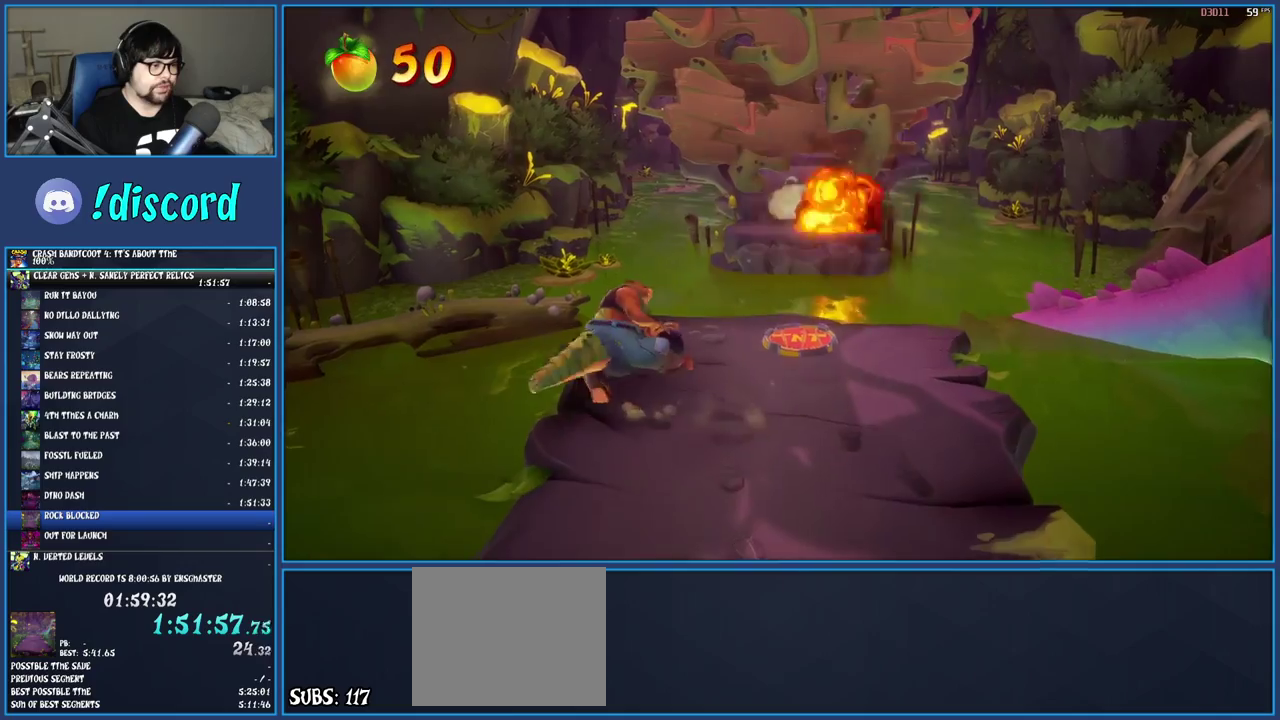
{"buttons": ["R2"], "left_stick": "up-right", "right_stick": "center", "events": [[117, "R2", "down"], [267, "left_stick", "center"], [500, "left_stick", "up-right"]]}
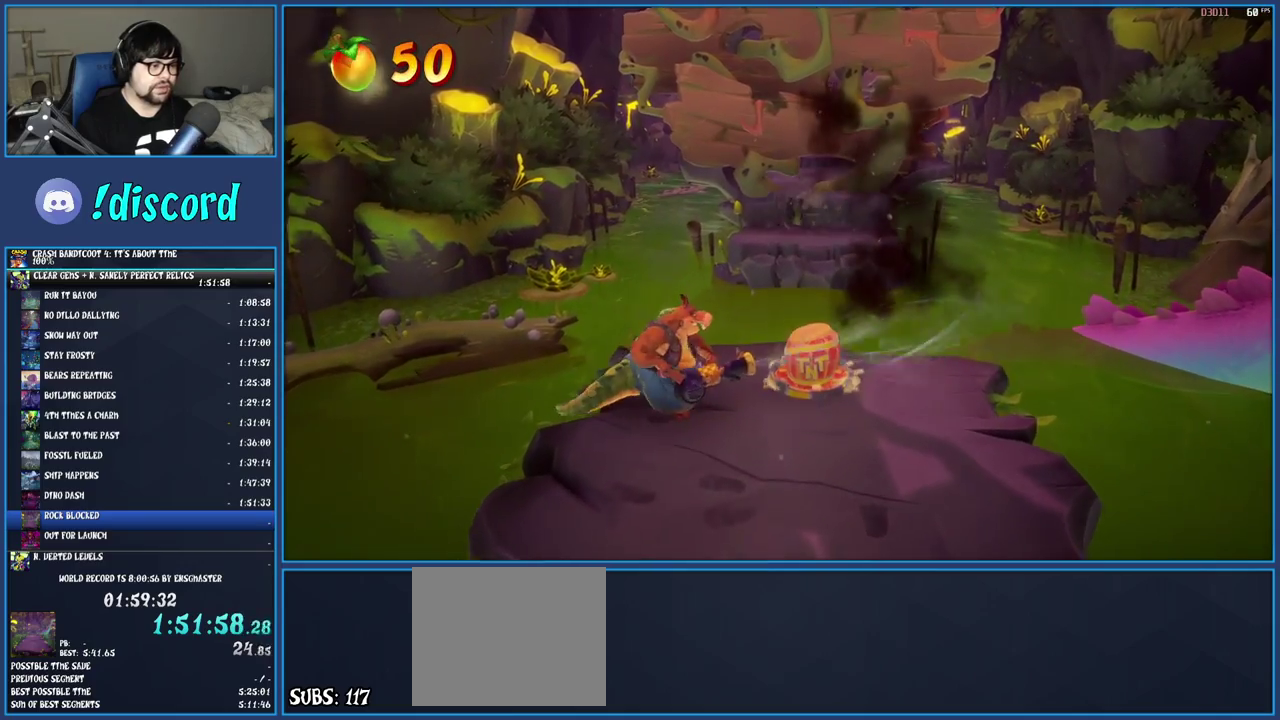
{"buttons": ["R2"], "left_stick": "up", "right_stick": "center", "events": [[133, "left_stick", "center"], [267, "left_stick", "up-right"], [433, "left_stick", "up"]]}
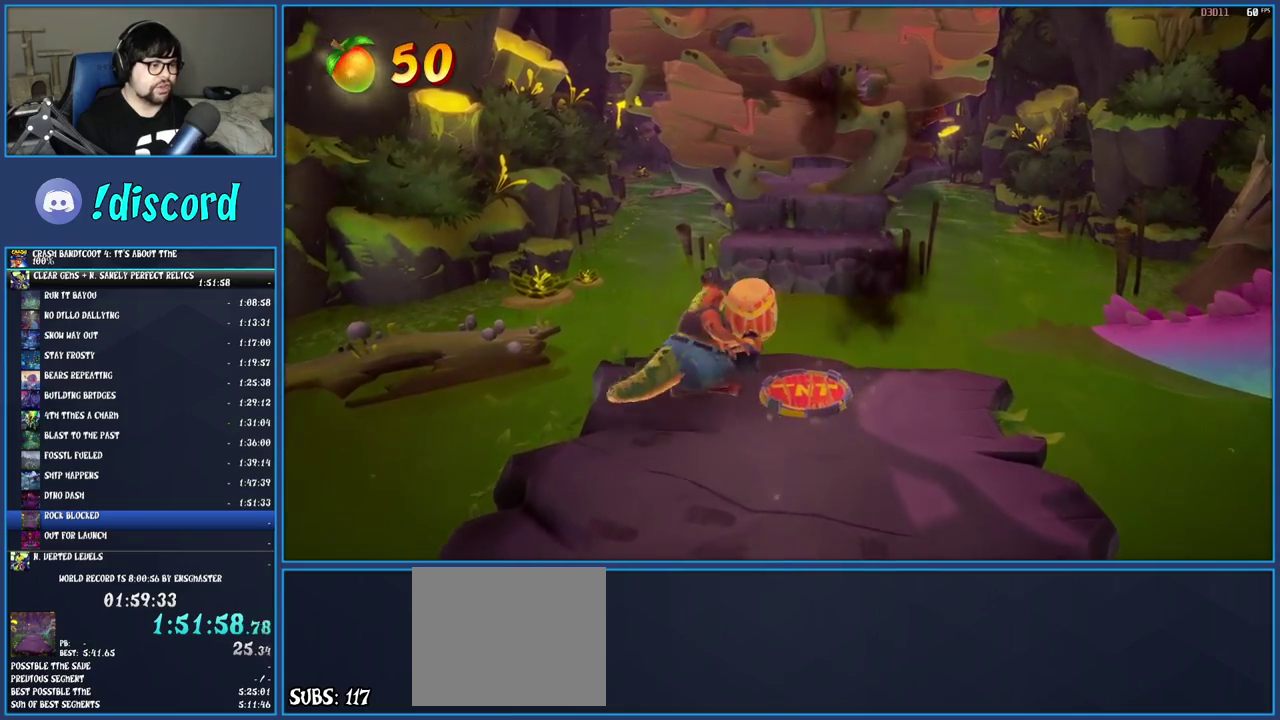
{"buttons": [], "left_stick": "down", "right_stick": "center", "events": [[50, "CROSS", "down"], [200, "R2", "up"], [233, "CROSS", "up"], [233, "left_stick", "center"], [350, "CROSS", "down"], [383, "left_stick", "down"], [483, "CROSS", "up"]]}
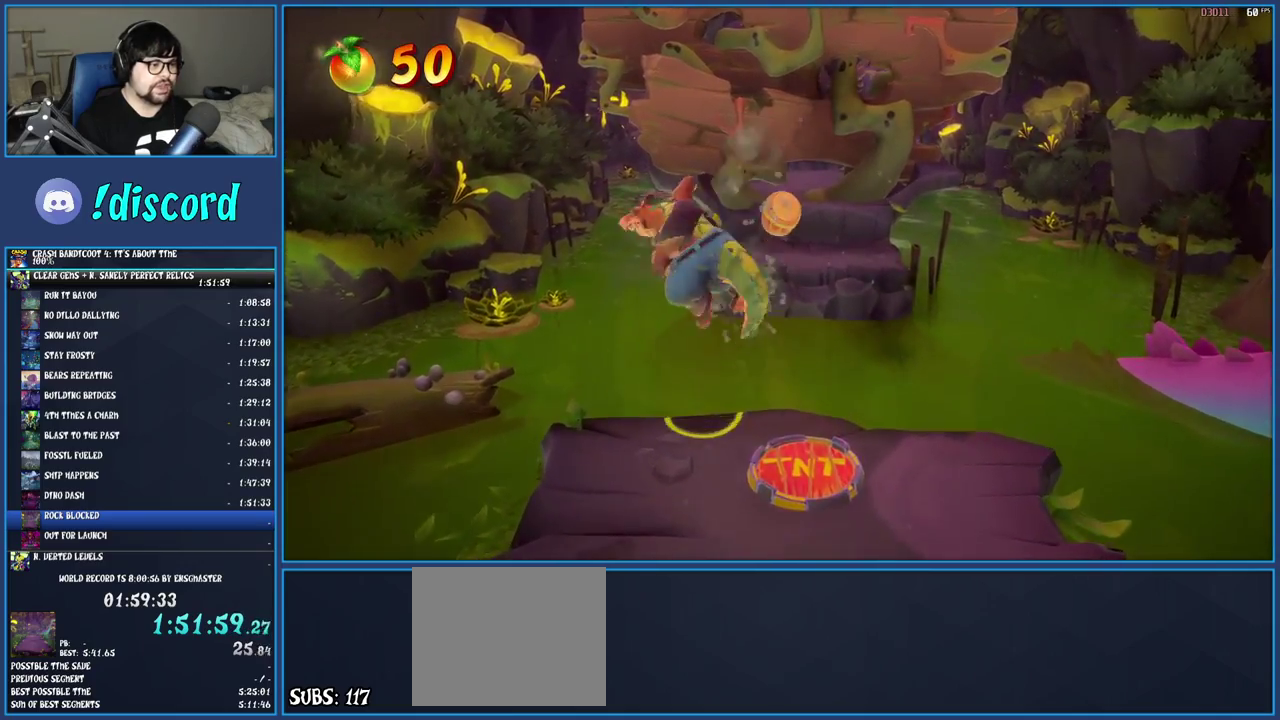
{"buttons": [], "left_stick": "center", "right_stick": "center", "events": [[383, "left_stick", "center"]]}
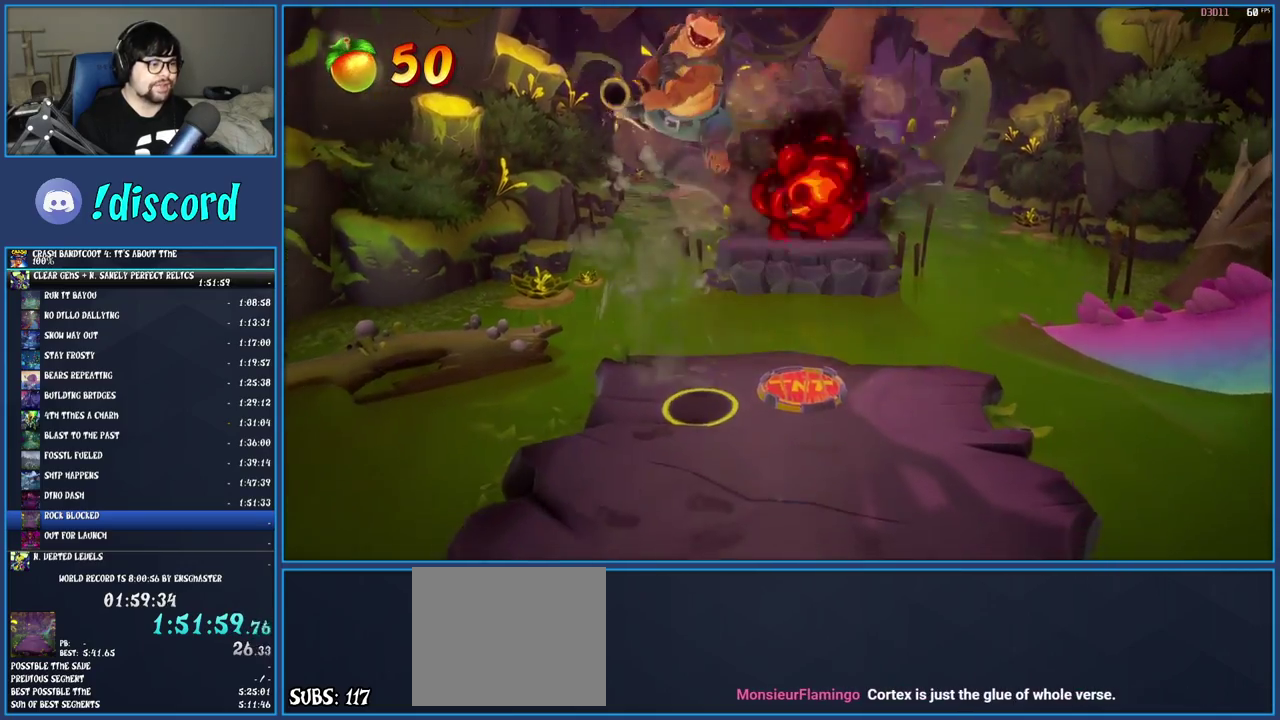
{"buttons": [], "left_stick": "up-right", "right_stick": "center", "events": [[383, "left_stick", "up-right"]]}
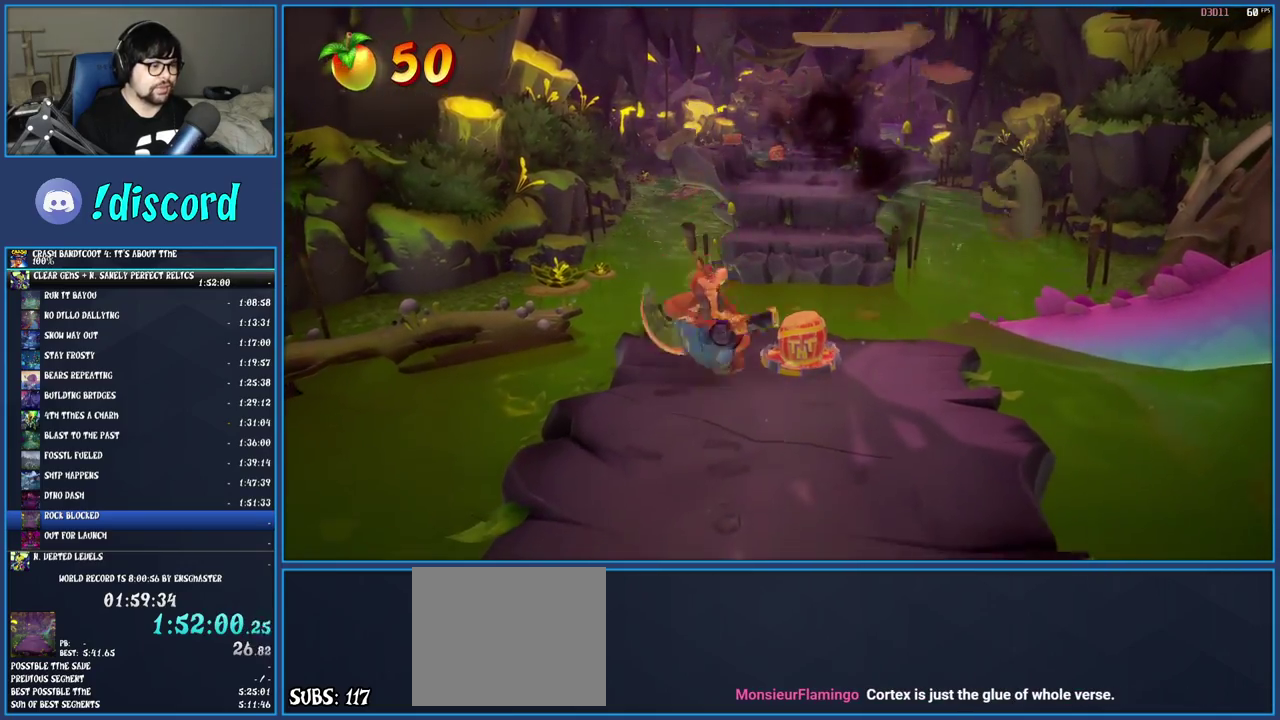
{"buttons": ["CROSS"], "left_stick": "up-right", "right_stick": "center", "events": [[317, "CROSS", "down"]]}
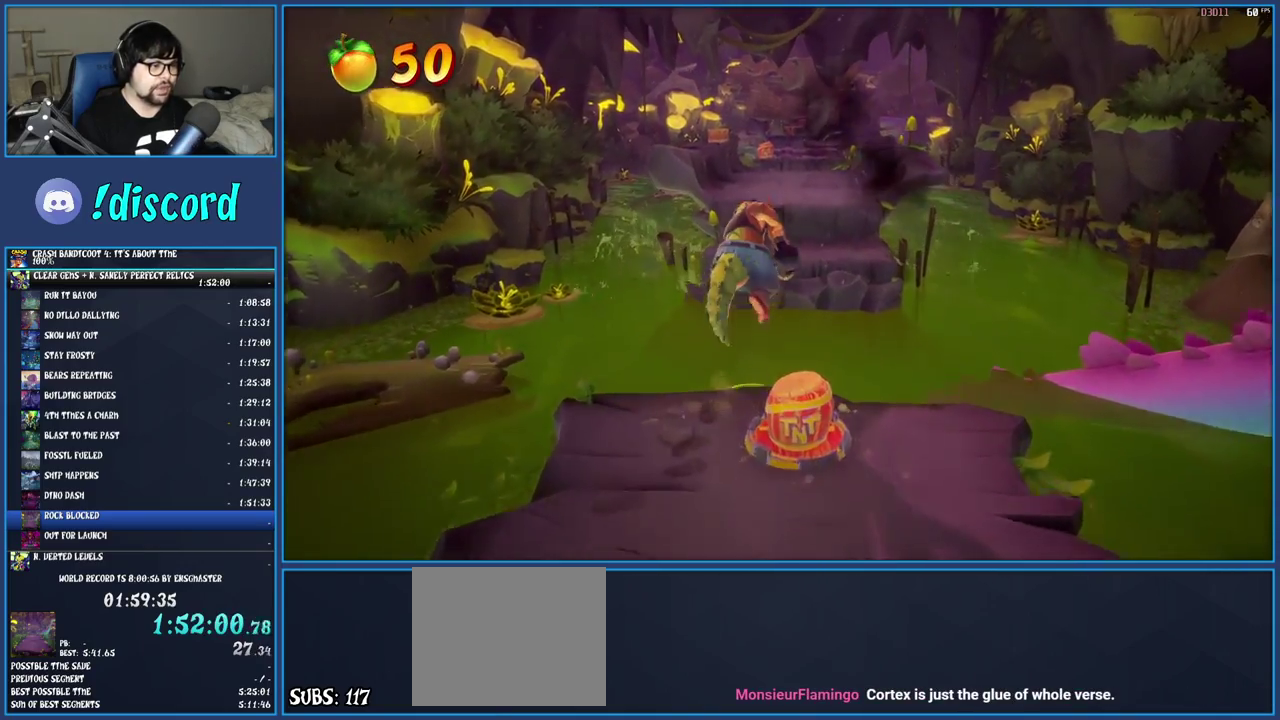
{"buttons": ["CROSS"], "left_stick": "up-right", "right_stick": "center", "events": [[17, "CROSS", "up"], [217, "CROSS", "down"]]}
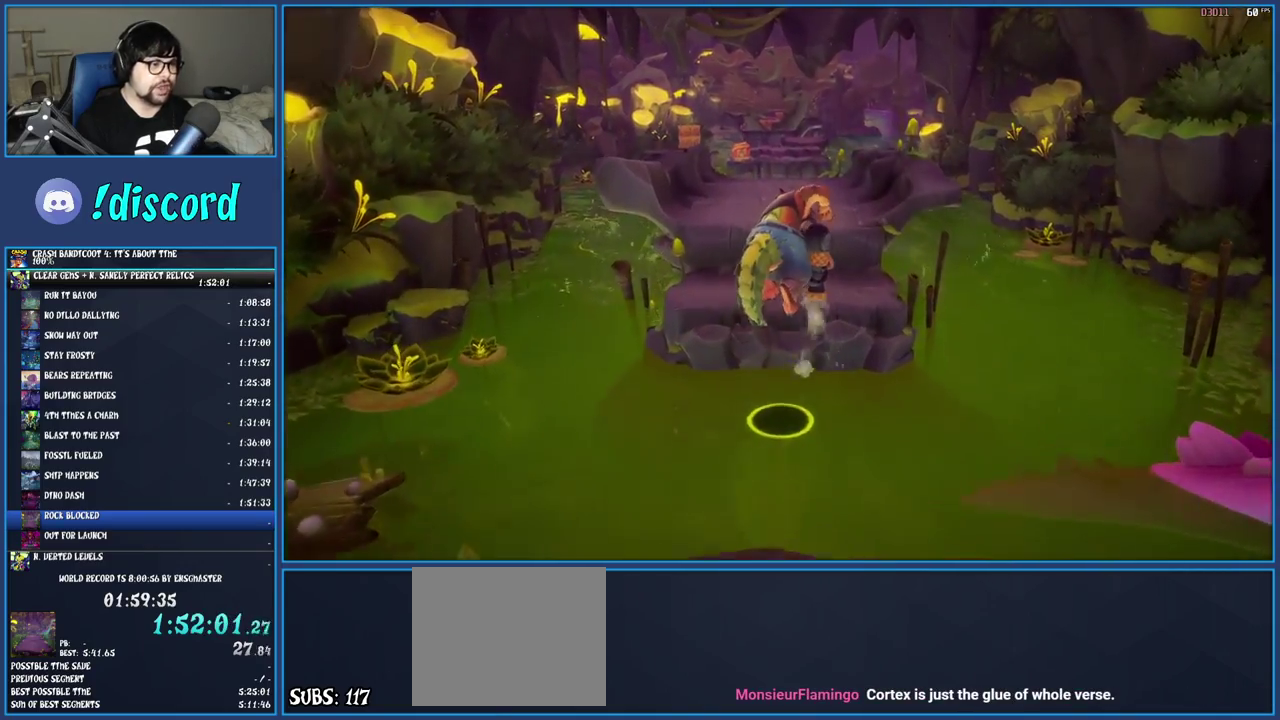
{"buttons": [], "left_stick": "up", "right_stick": "center", "events": [[283, "CROSS", "up"], [450, "left_stick", "up"]]}
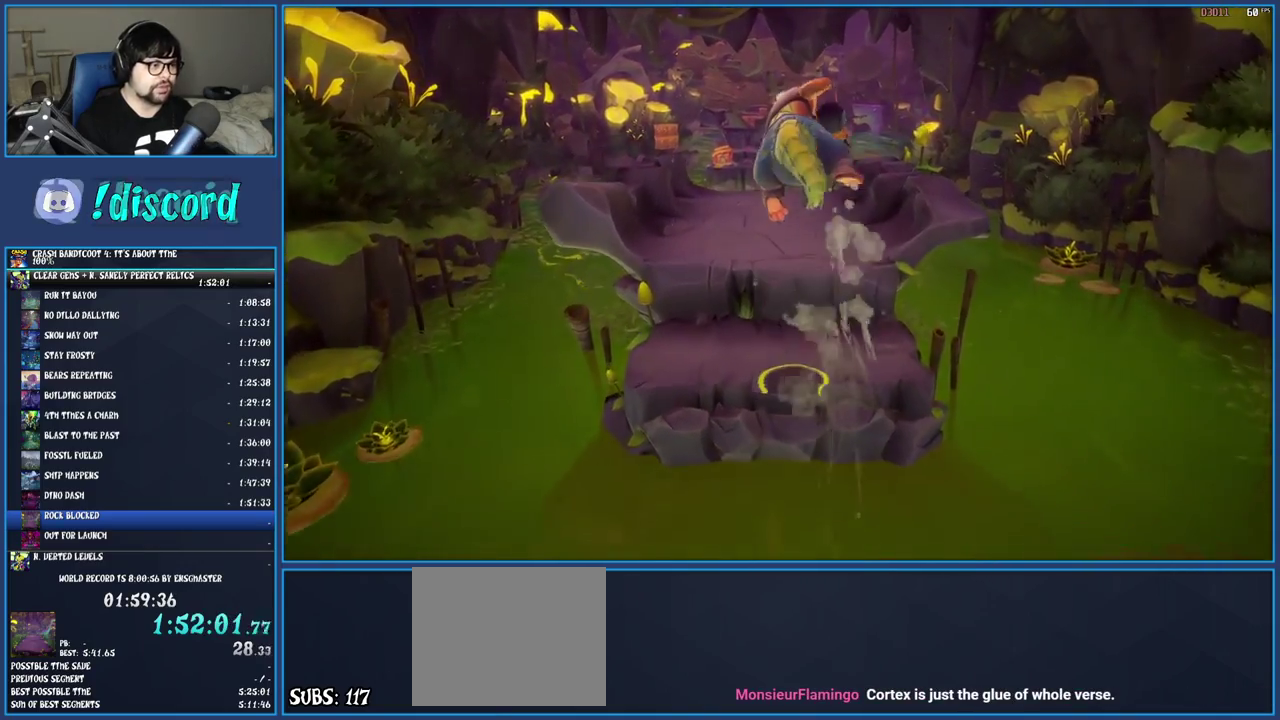
{"buttons": [], "left_stick": "up", "right_stick": "center", "events": []}
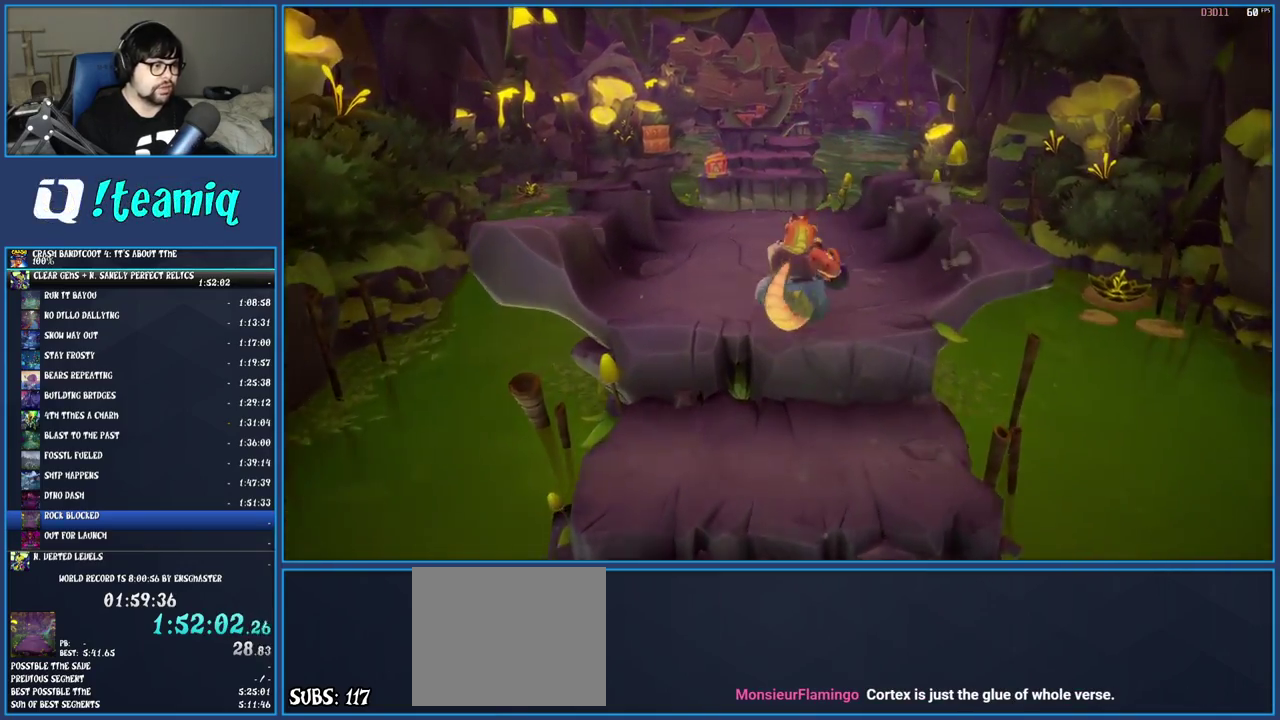
{"buttons": [], "left_stick": "up", "right_stick": "center", "events": []}
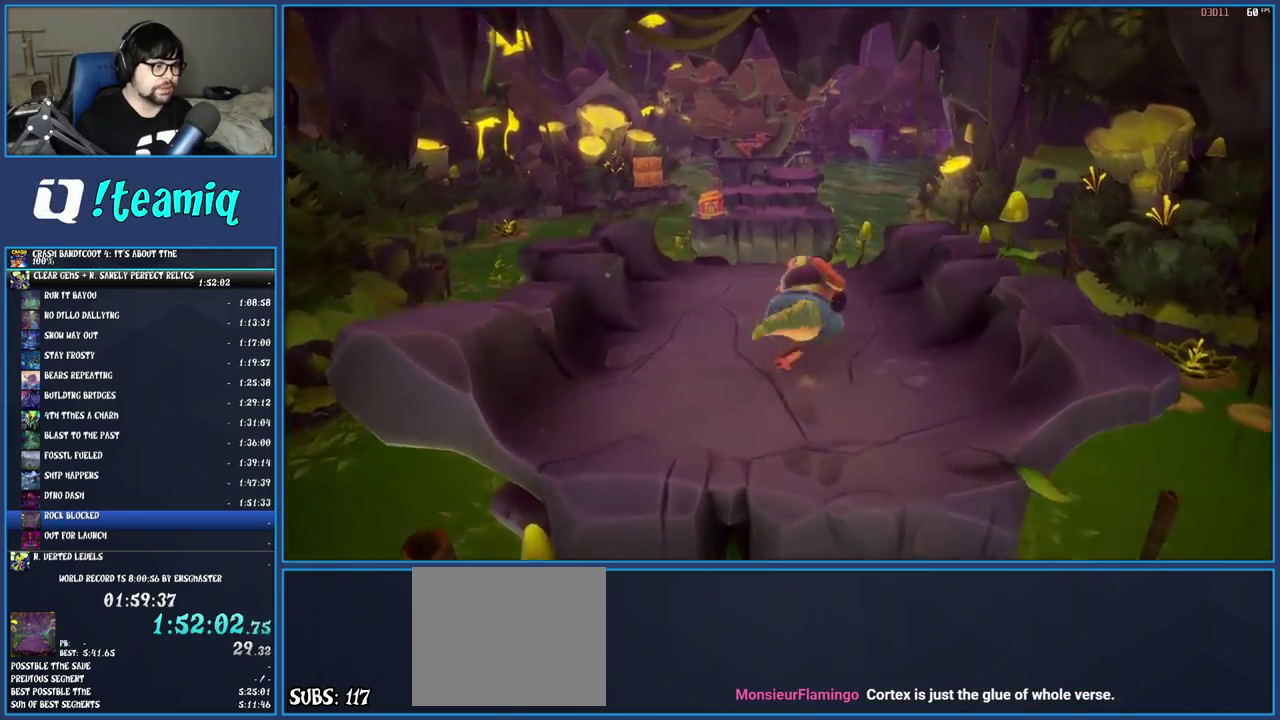
{"buttons": [], "left_stick": "up", "right_stick": "center", "events": []}
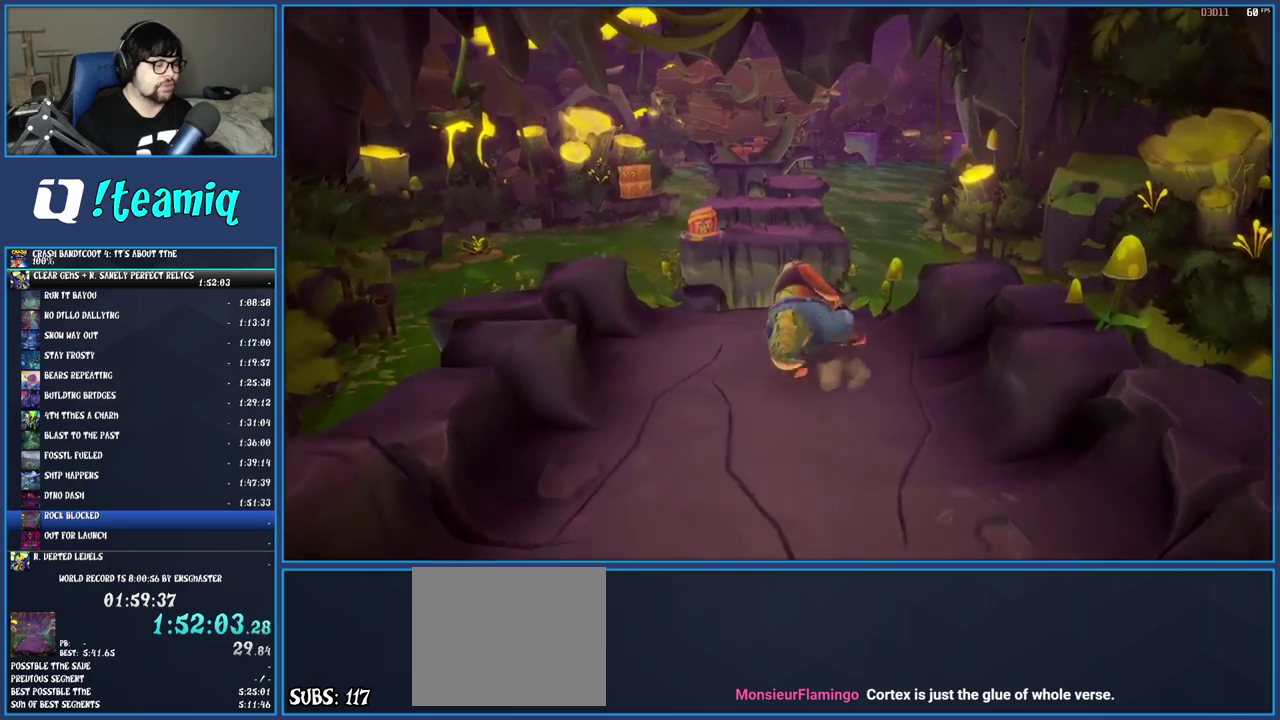
{"buttons": ["CROSS"], "left_stick": "up", "right_stick": "center", "events": [[133, "CROSS", "down"], [300, "CROSS", "up"], [467, "CROSS", "down"]]}
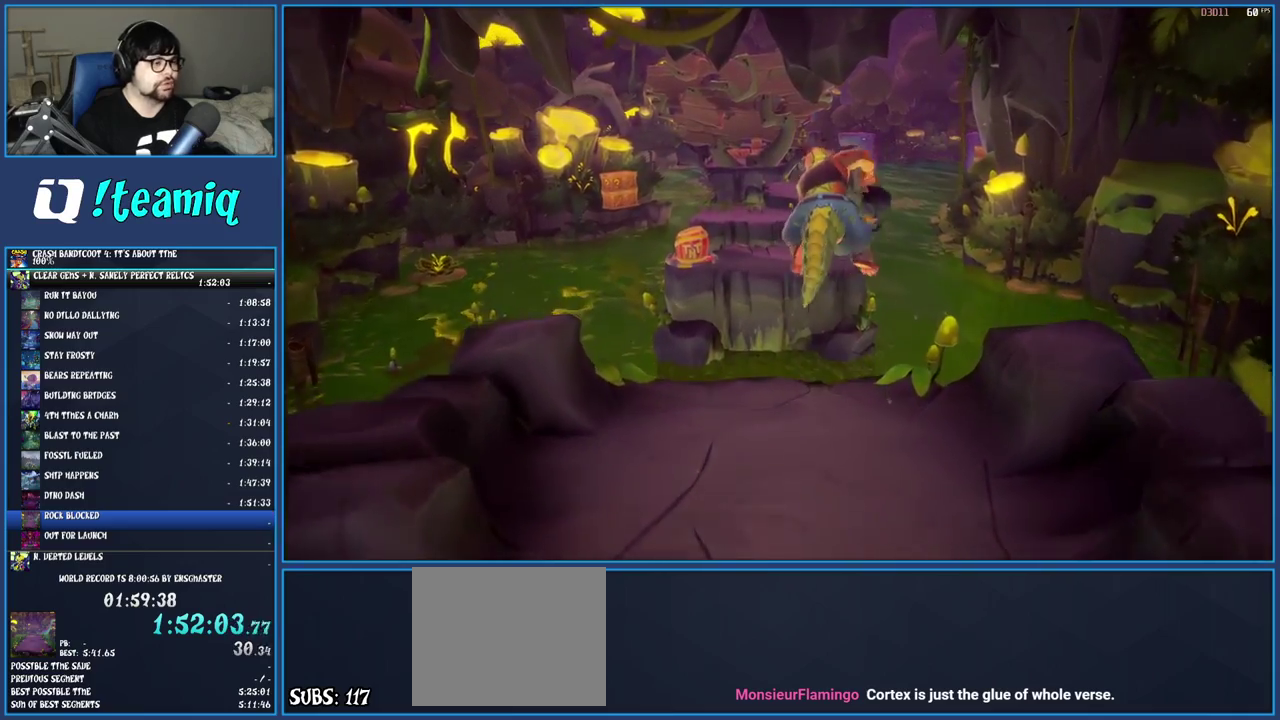
{"buttons": [], "left_stick": "up", "right_stick": "center", "events": [[300, "CROSS", "up"]]}
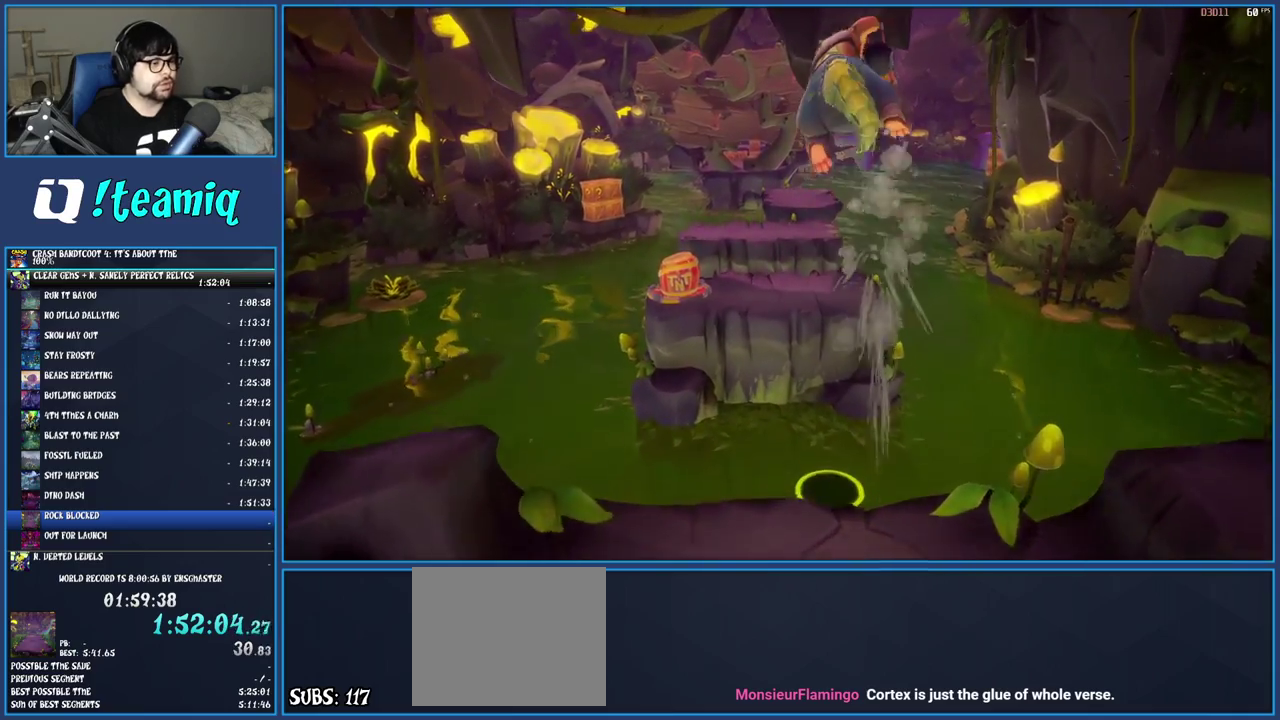
{"buttons": ["R2"], "left_stick": "up-left", "right_stick": "center", "events": [[300, "left_stick", "up-left"], [467, "R2", "down"]]}
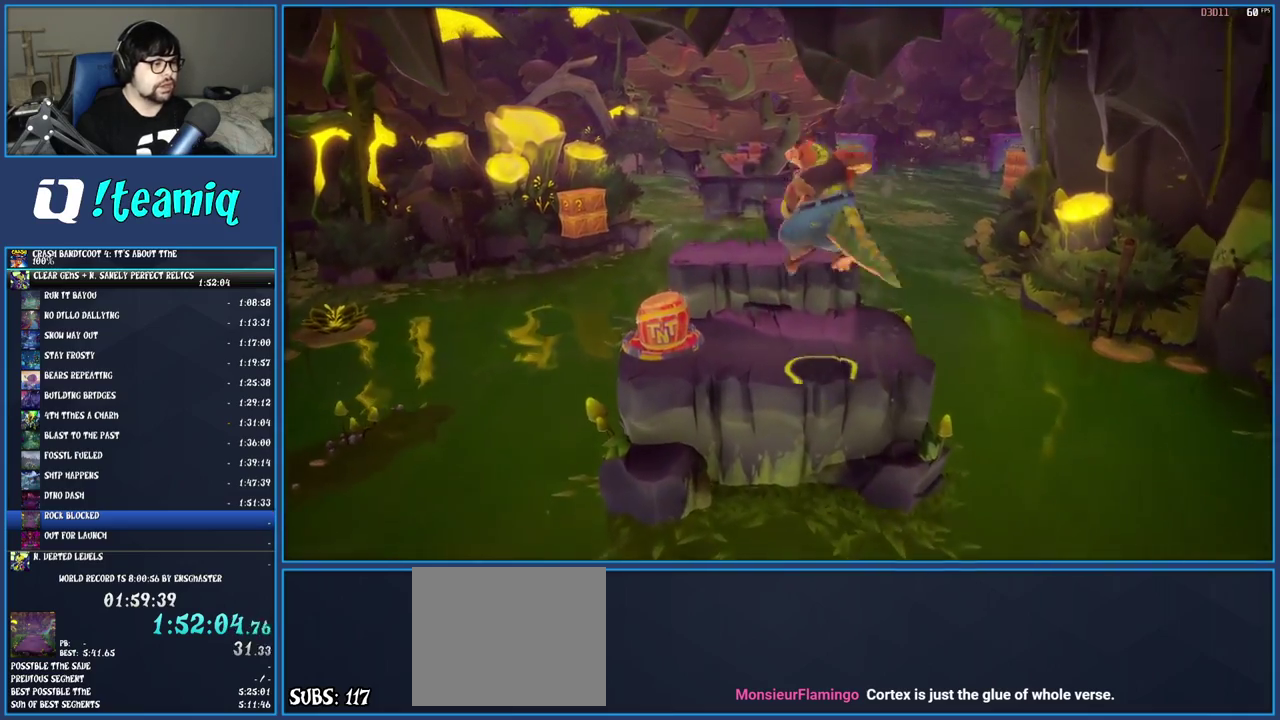
{"buttons": ["R2"], "left_stick": "center", "right_stick": "center", "events": [[167, "left_stick", "center"]]}
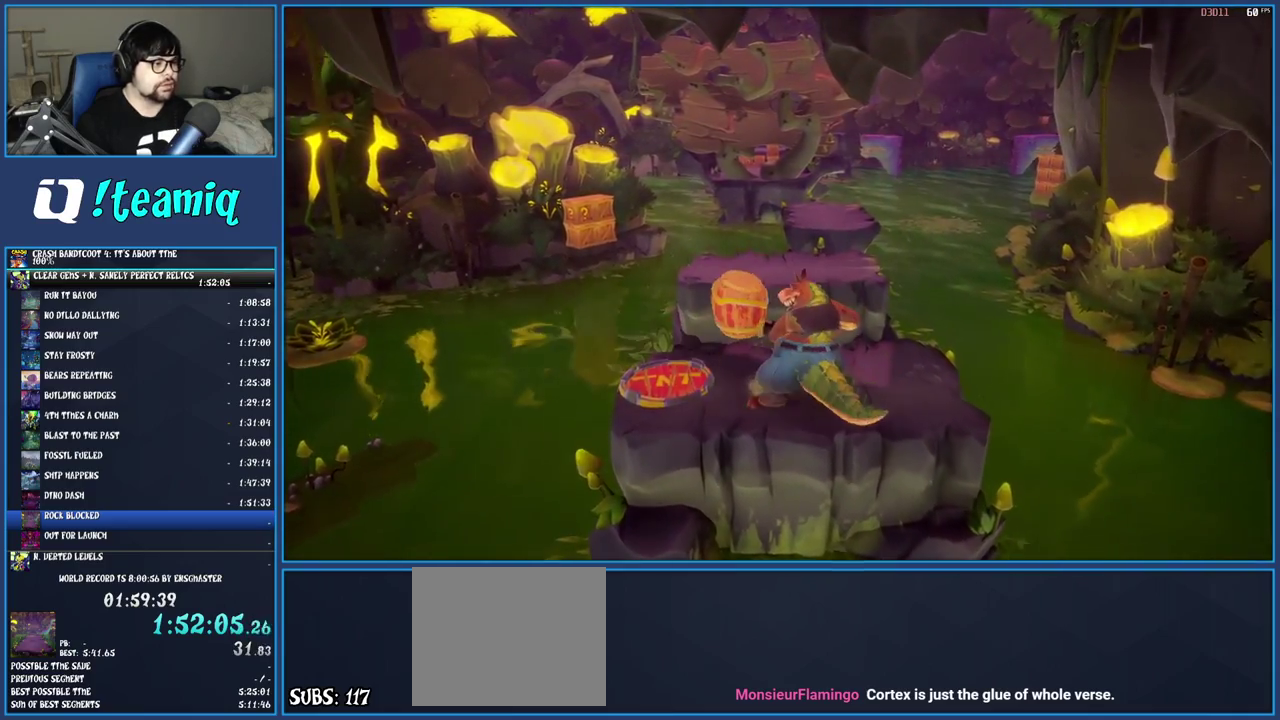
{"buttons": ["CROSS", "R2"], "left_stick": "up", "right_stick": "center", "events": [[83, "left_stick", "up-left"], [350, "left_stick", "up"], [433, "CROSS", "down"]]}
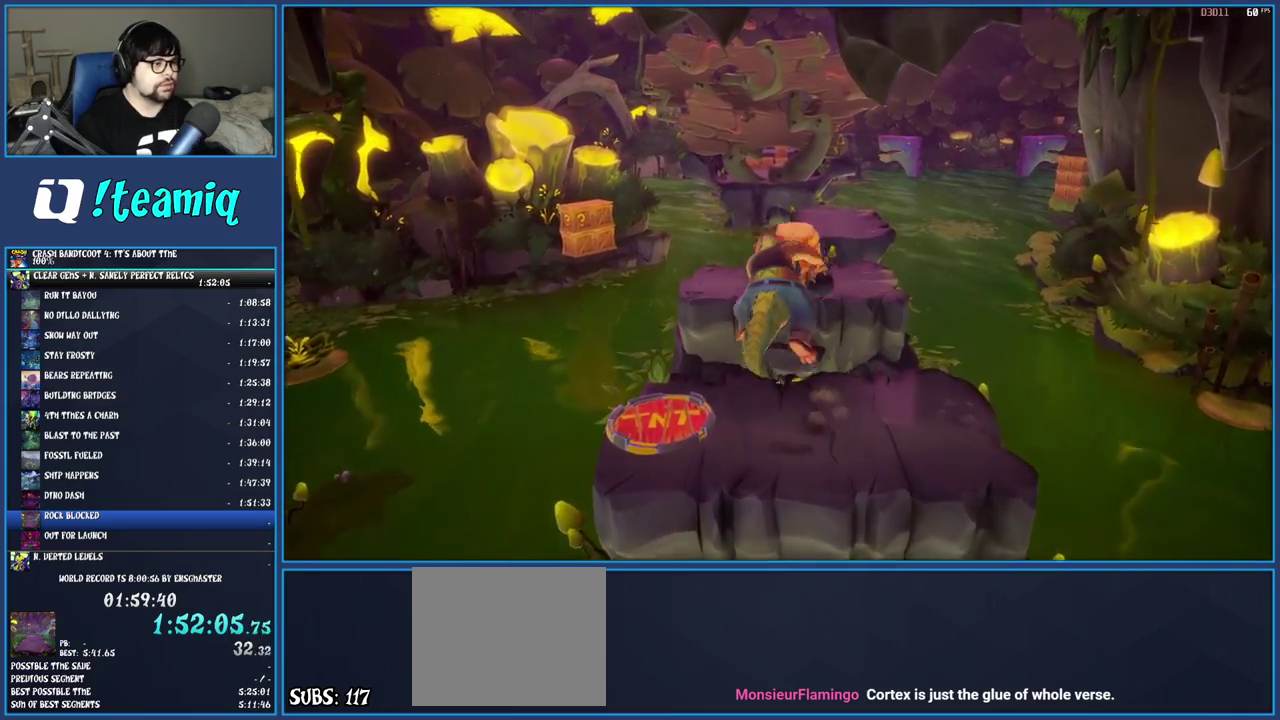
{"buttons": ["R2"], "left_stick": "up-right", "right_stick": "center", "events": [[250, "CROSS", "up"], [333, "left_stick", "up-right"]]}
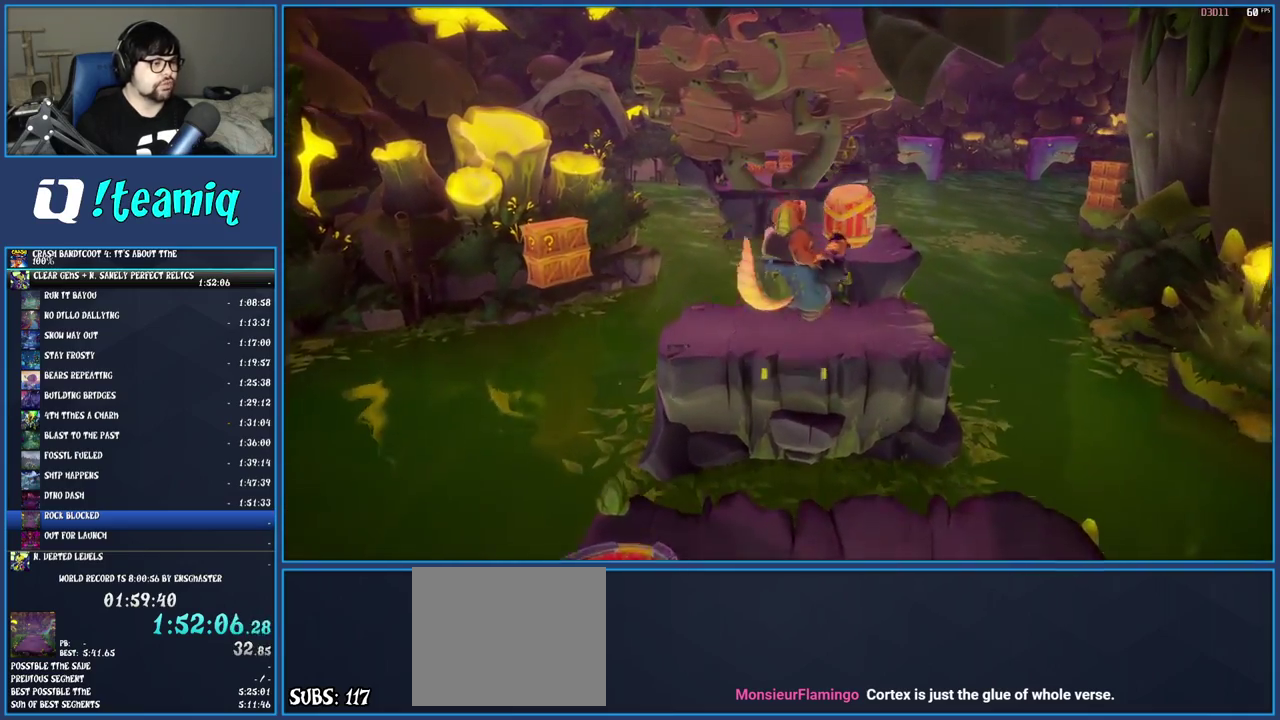
{"buttons": ["CROSS", "R2"], "left_stick": "up", "right_stick": "center", "events": [[400, "left_stick", "up"], [450, "CROSS", "down"]]}
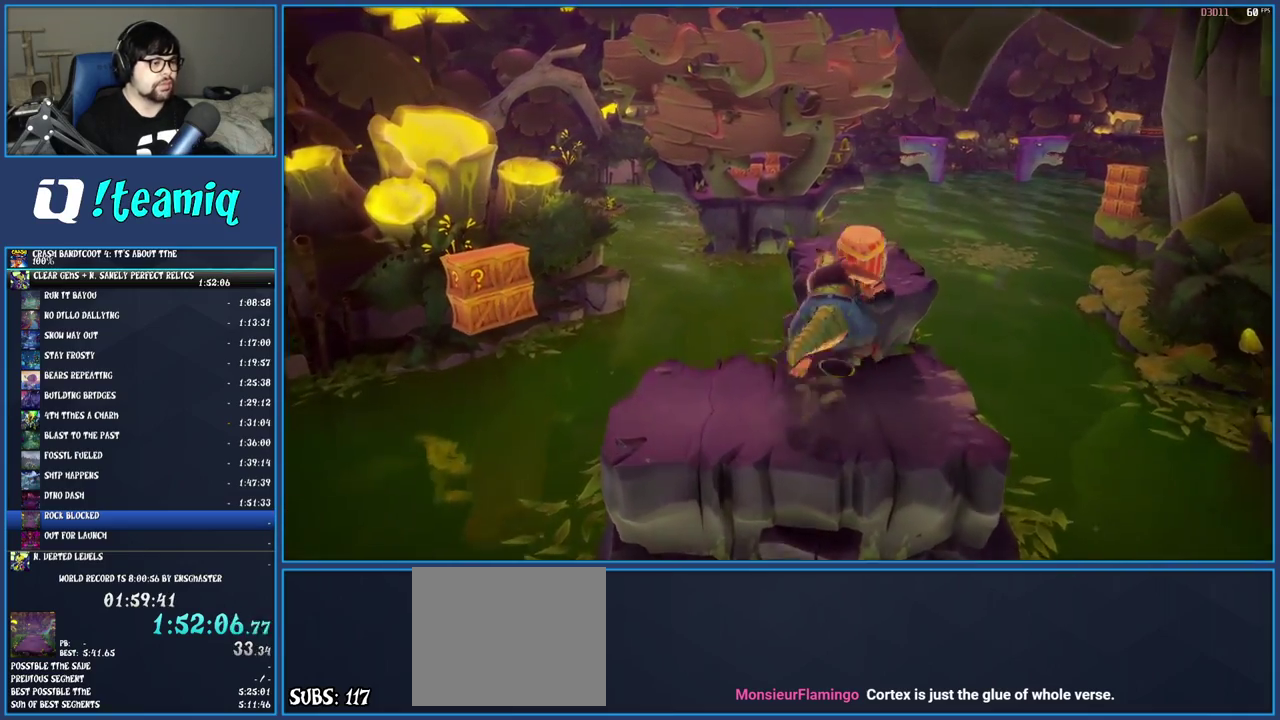
{"buttons": ["R2"], "left_stick": "up", "right_stick": "center", "events": [[267, "CROSS", "up"]]}
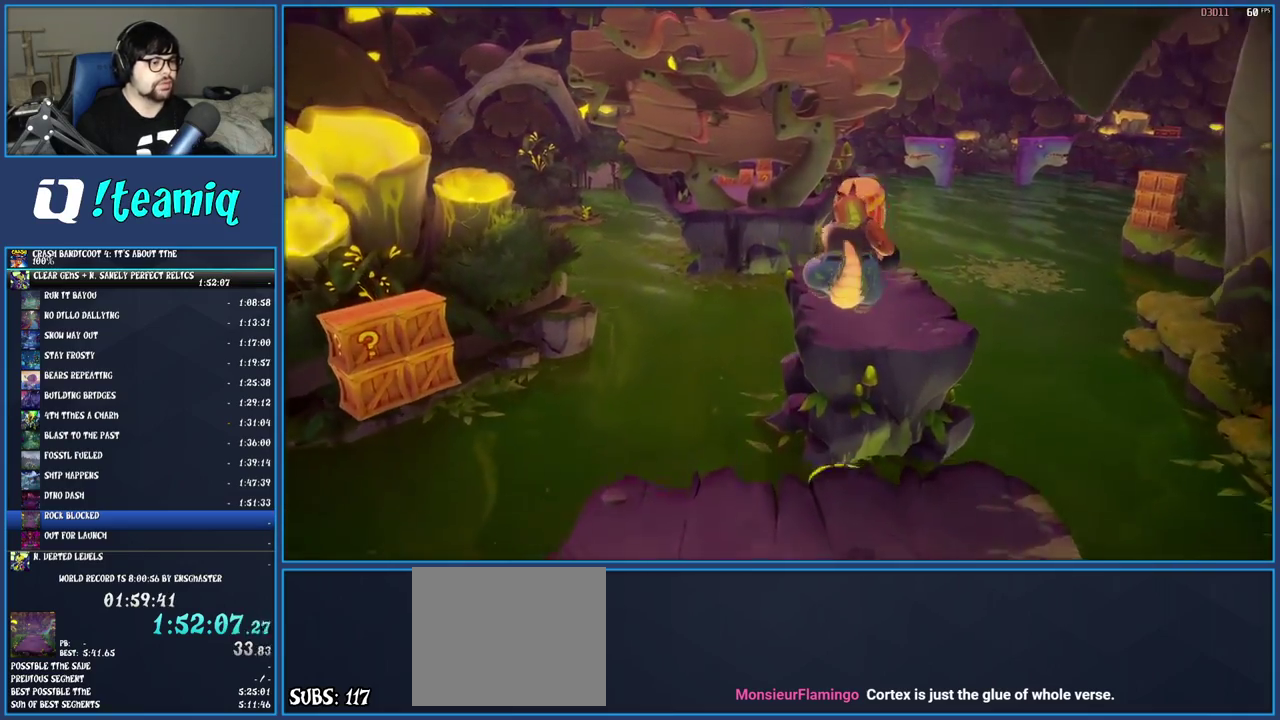
{"buttons": ["CROSS", "R2"], "left_stick": "up-right", "right_stick": "center", "events": [[250, "left_stick", "up-right"], [417, "CROSS", "down"]]}
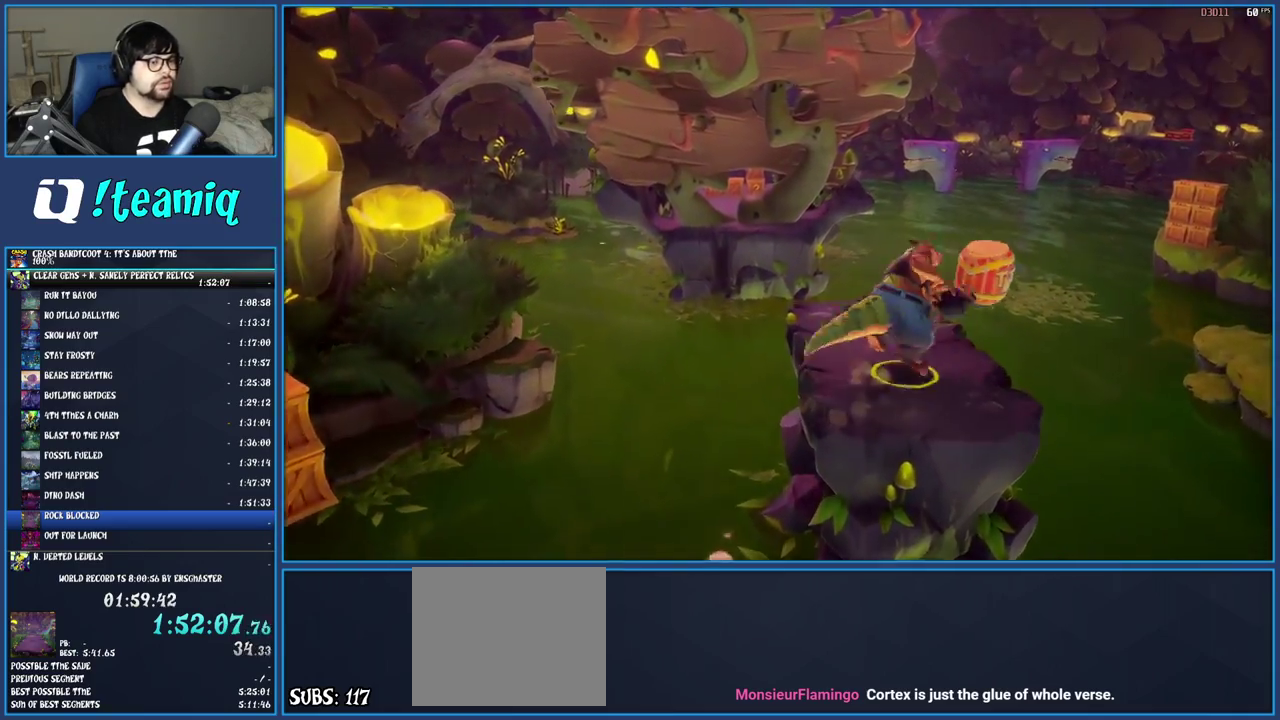
{"buttons": [], "left_stick": "center", "right_stick": "center", "events": [[117, "CROSS", "up"], [183, "R2", "up"], [200, "left_stick", "center"]]}